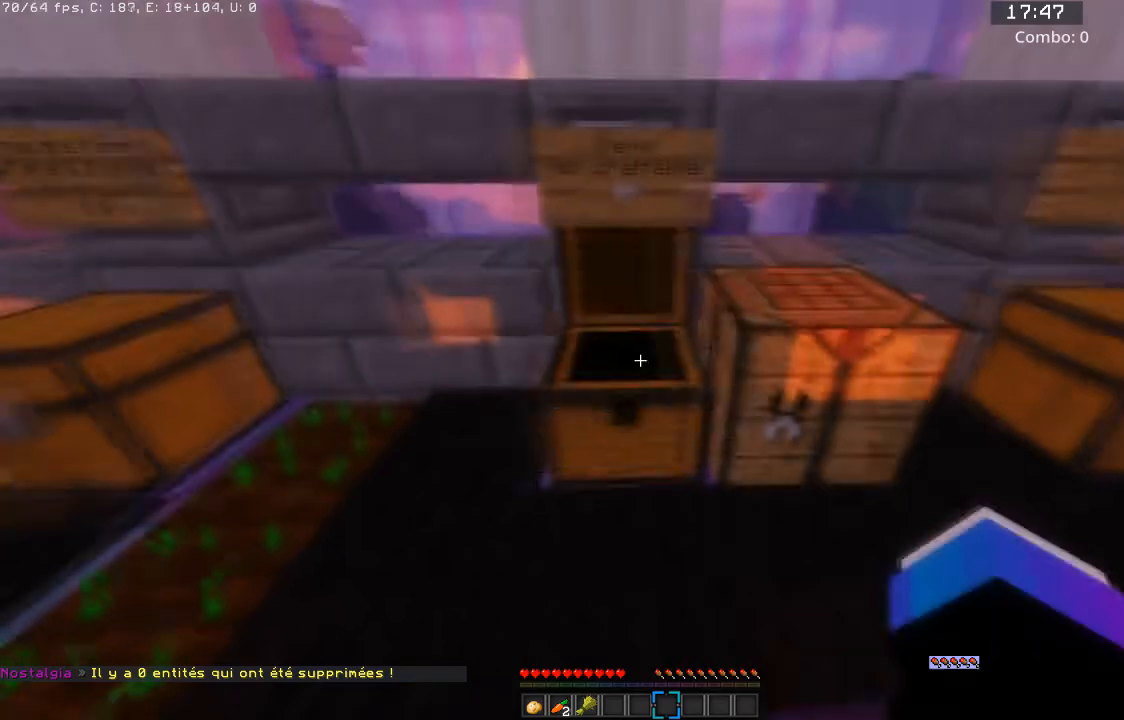
Gameplay with keyboard and mouse; each line is a JSON object with the keys and mouse buttons held at the frame after it. "events" lists presses ("down") and releases ("up") of "a", "d", "s", "space", "w", "mouse_left" and "mouse_right" between this image and that frame as [ms after this image, input, new state], when the widget could be followed in between. "mouse_left", "mouse_right" = the "left", "right" buttons of the "mouse" list. No other keys are recorded. Fast repeated clicks can show as one long hold. Mouse movement is not recorded.
{"keys": ["d", "w"], "mouse": [], "events": [[200, "d", "down"], [367, "w", "down"]]}
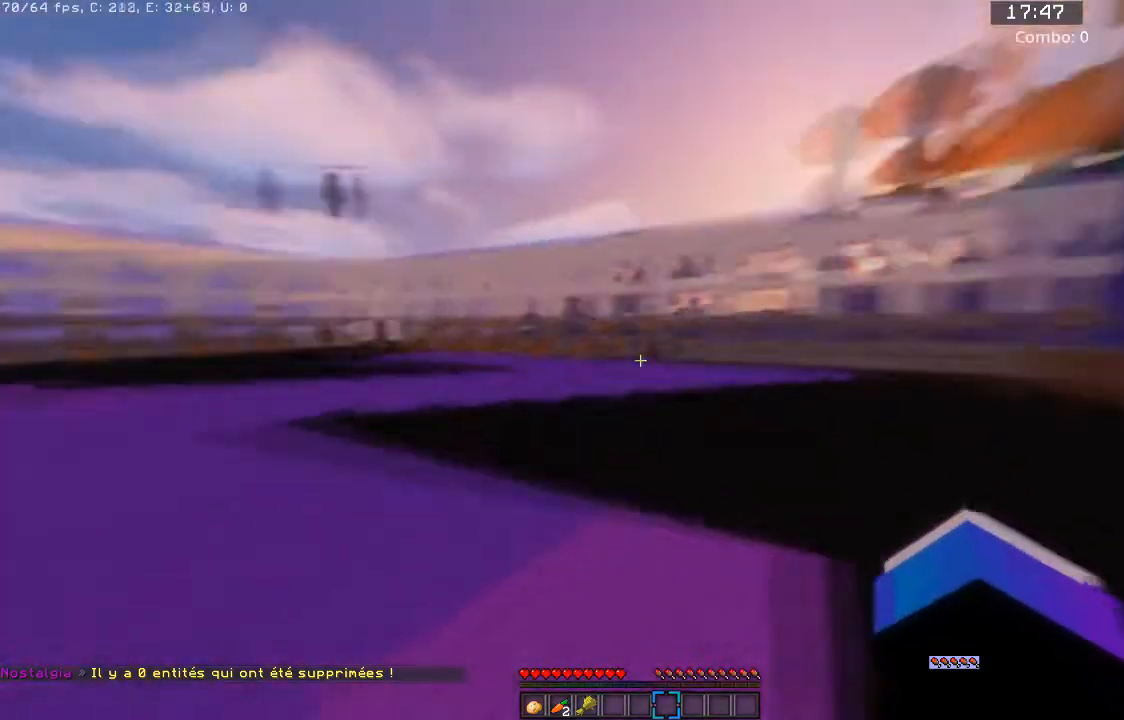
{"keys": ["space", "w"], "mouse": []}
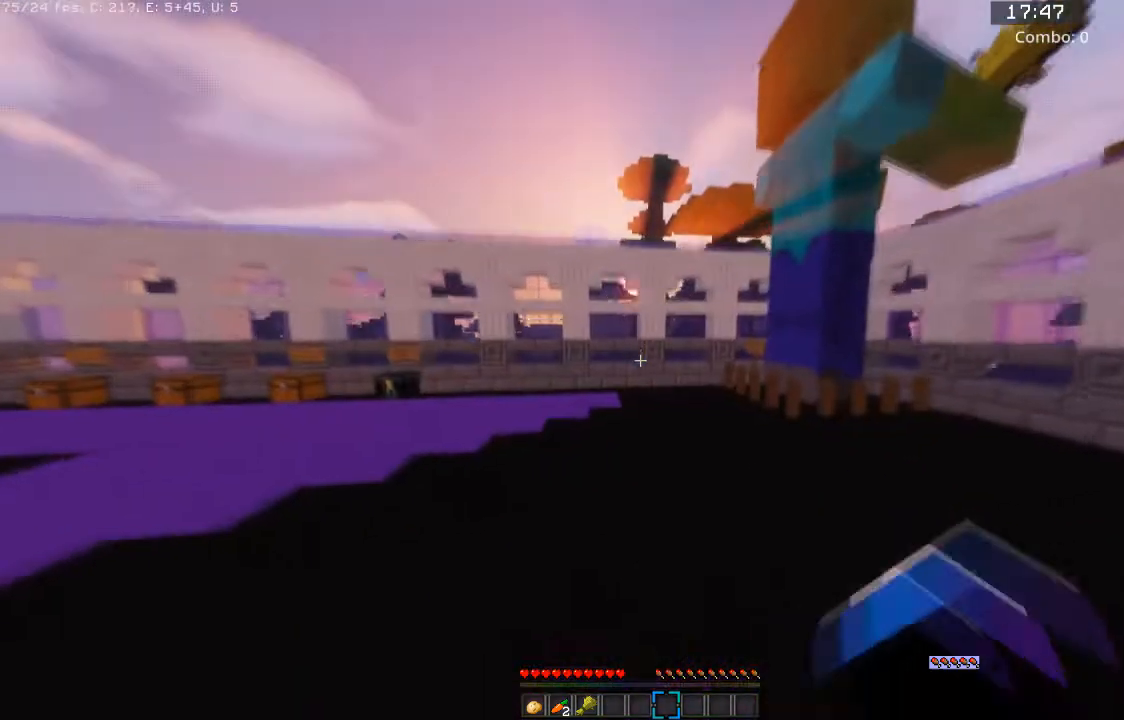
{"keys": ["space", "w"], "mouse": [], "events": []}
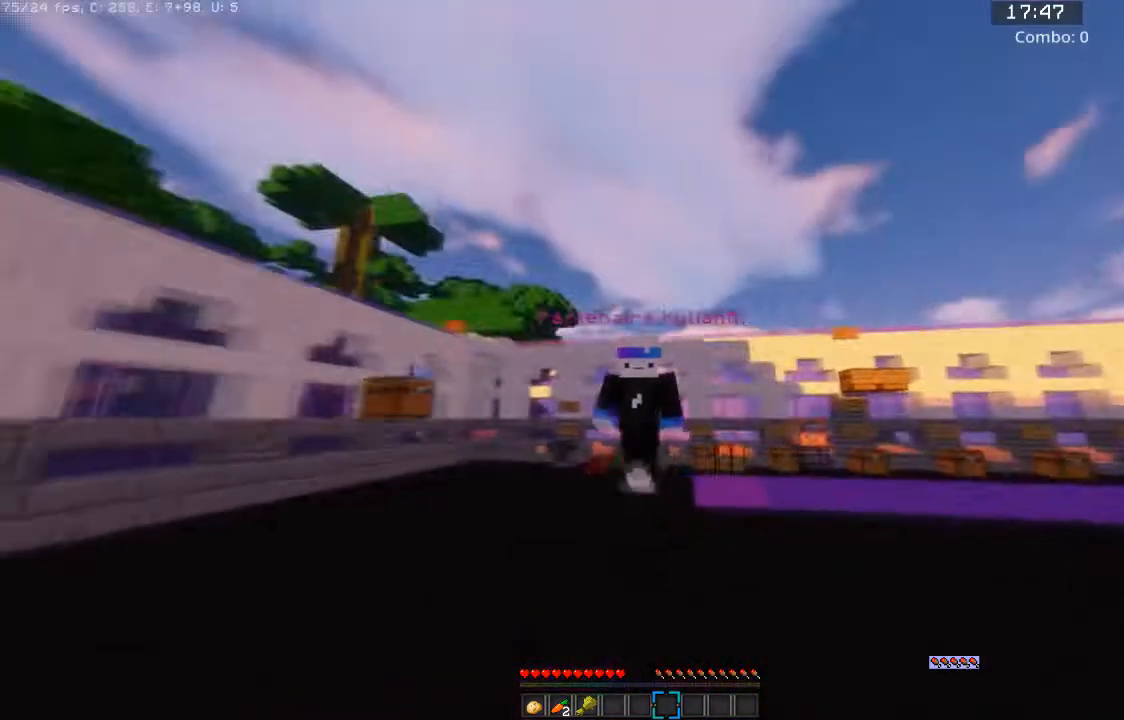
{"keys": ["space", "w"], "mouse": [], "events": []}
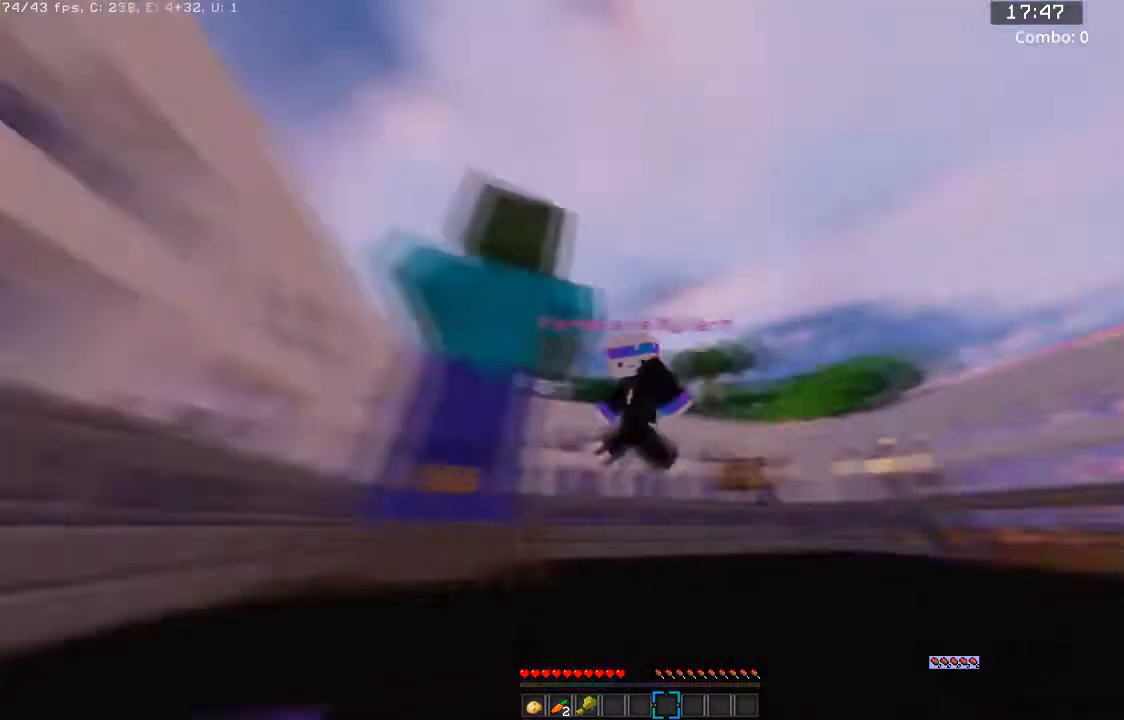
{"keys": ["space", "w"], "mouse": [], "events": []}
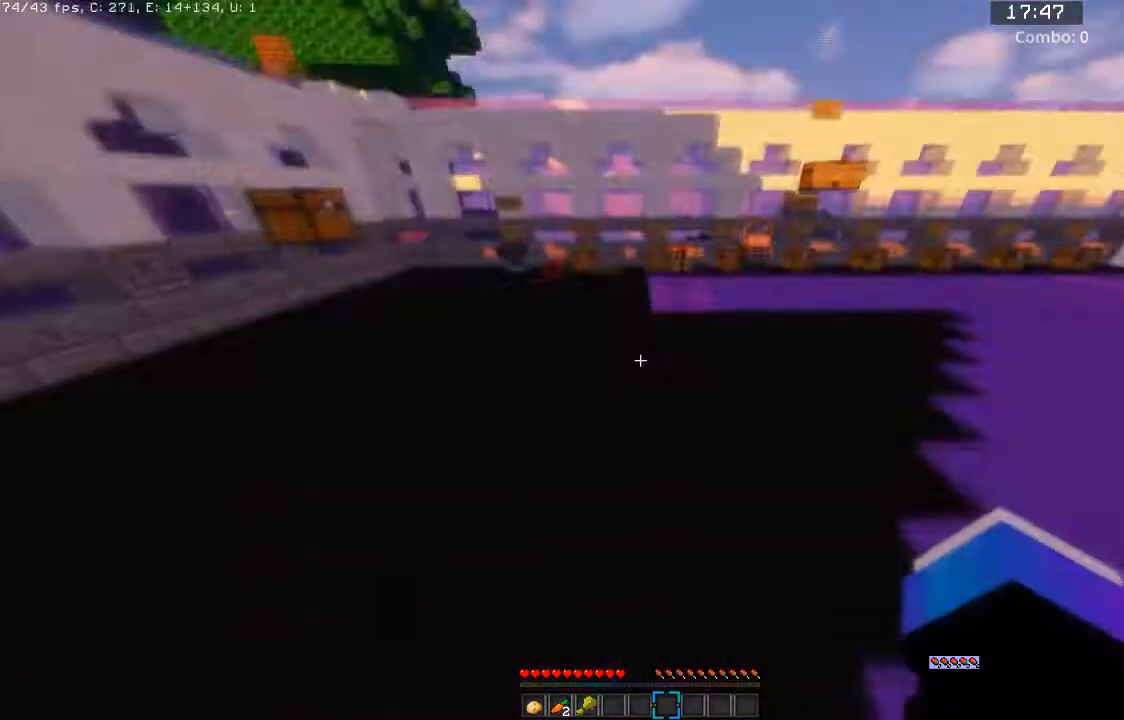
{"keys": ["space", "w"], "mouse": [], "events": []}
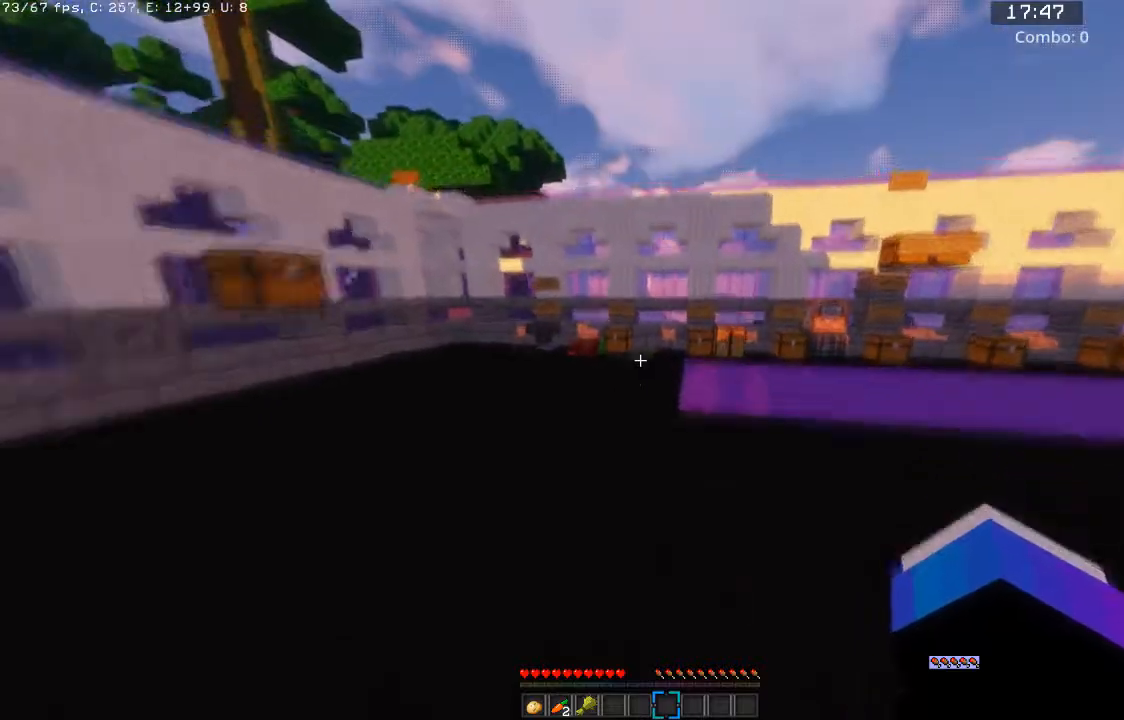
{"keys": ["space", "w"], "mouse": ["left", "right"], "events": [[400, "mouse_left", "down"], [400, "mouse_right", "down"]]}
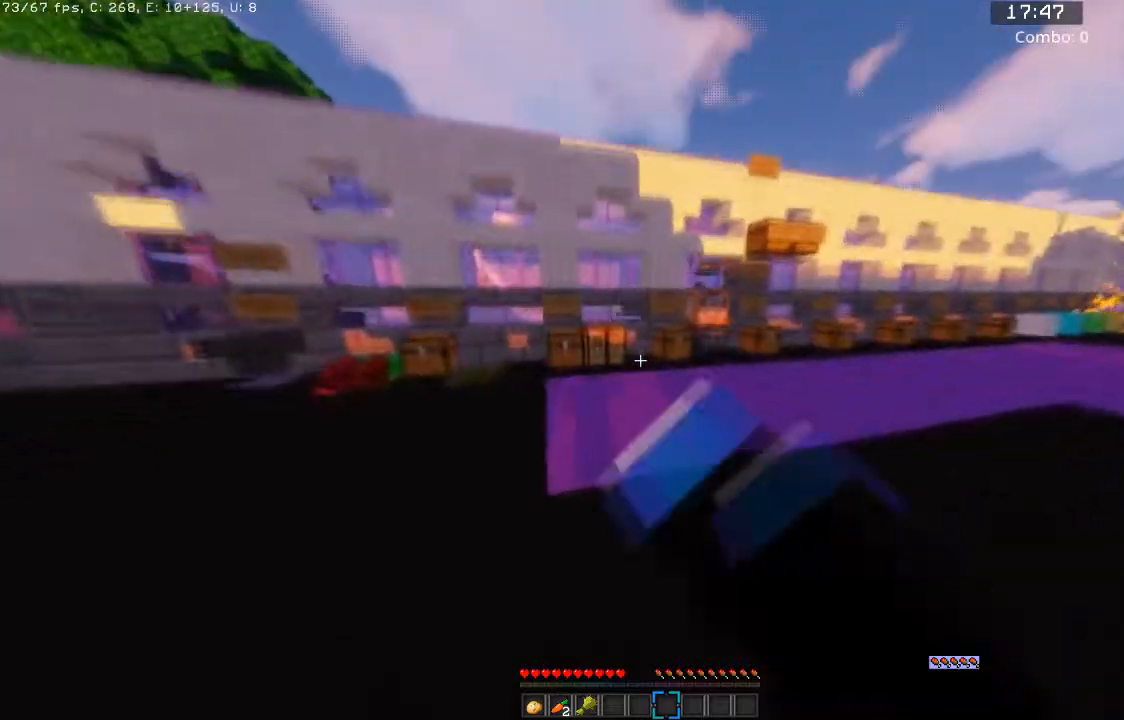
{"keys": [], "mouse": [], "events": [[34, "mouse_right", "up"], [67, "mouse_left", "up"], [234, "space", "up"], [367, "w", "up"]]}
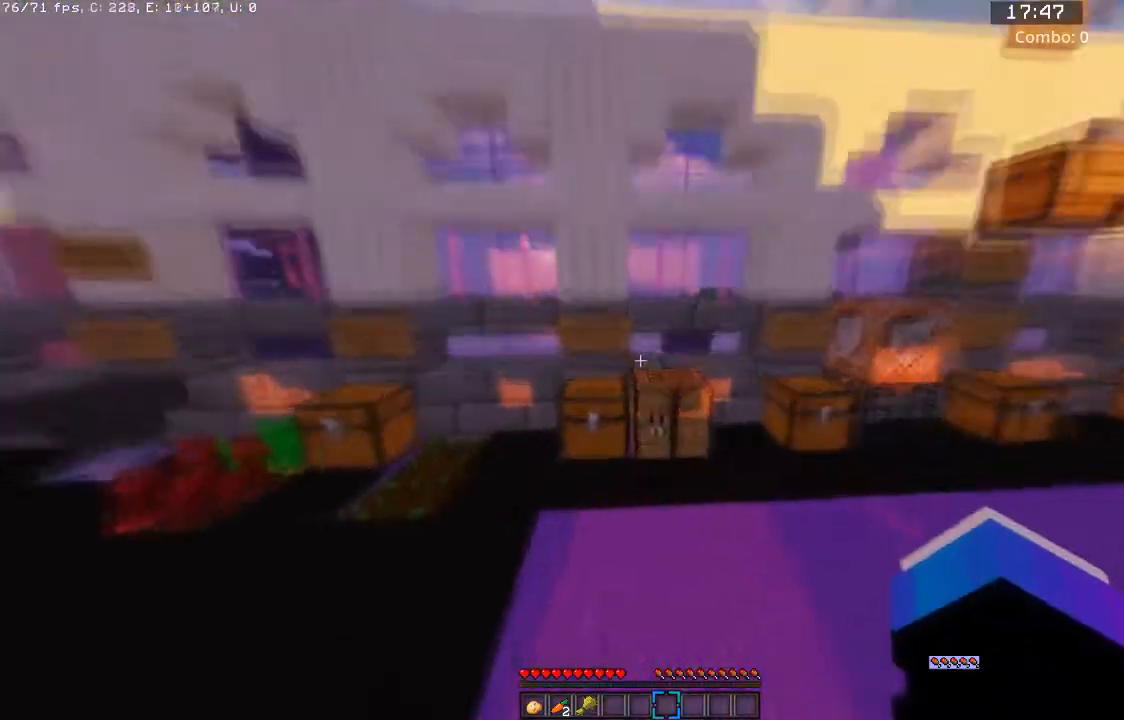
{"keys": [], "mouse": [], "events": []}
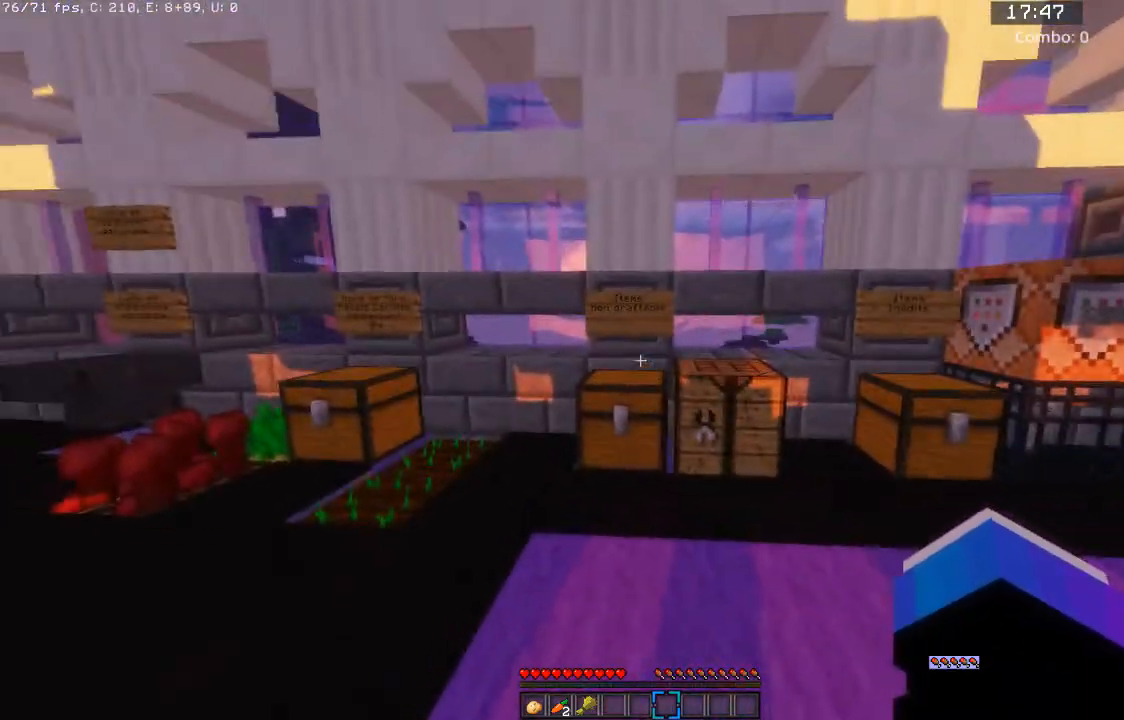
{"keys": ["w"], "mouse": [], "events": [[301, "w", "down"]]}
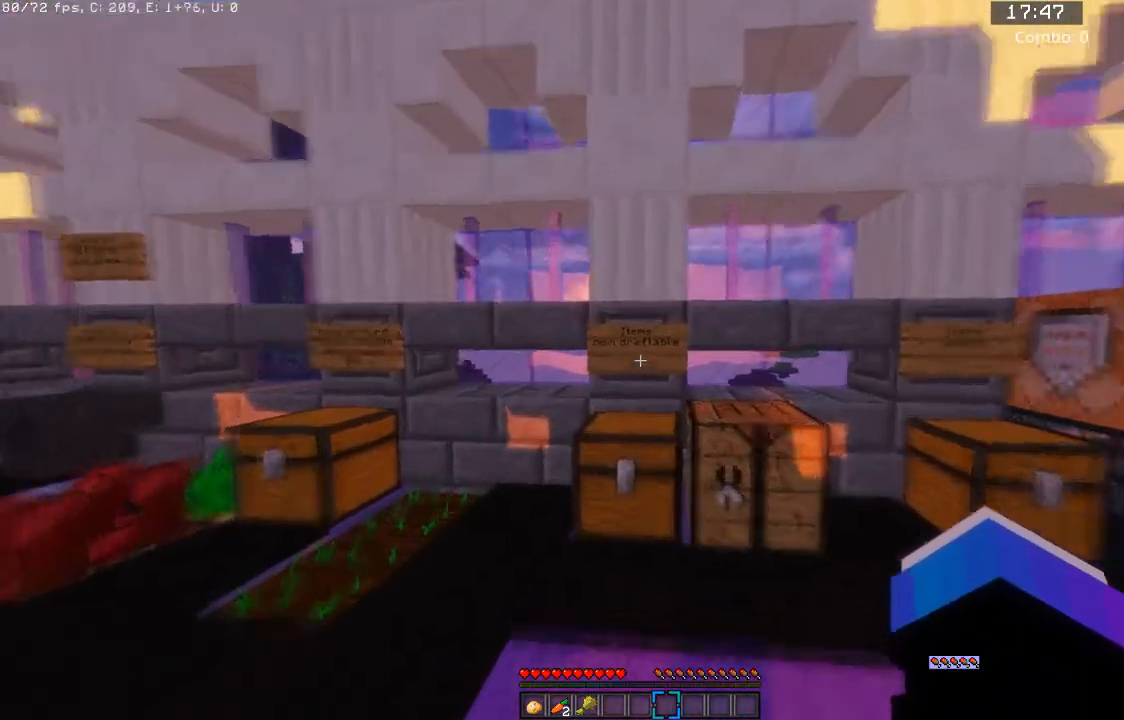
{"keys": [], "mouse": [], "events": [[133, "w", "up"]]}
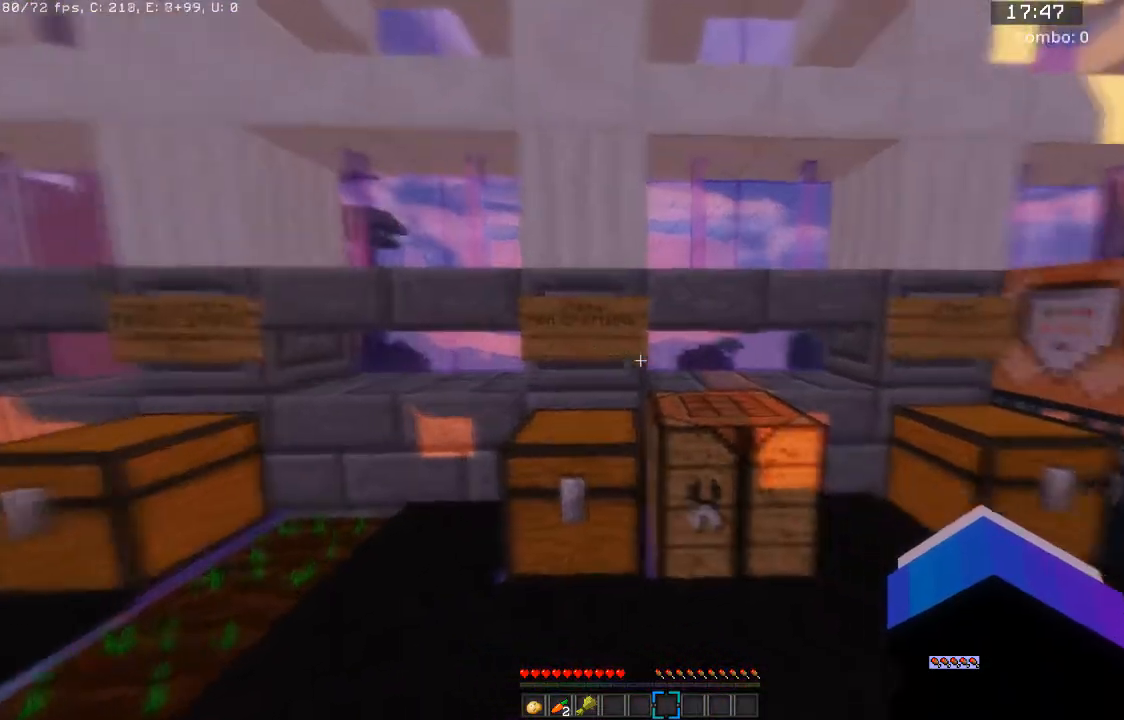
{"keys": ["d", "w"], "mouse": [], "events": [[301, "s", "down"], [334, "d", "down"], [434, "s", "up"], [467, "w", "down"]]}
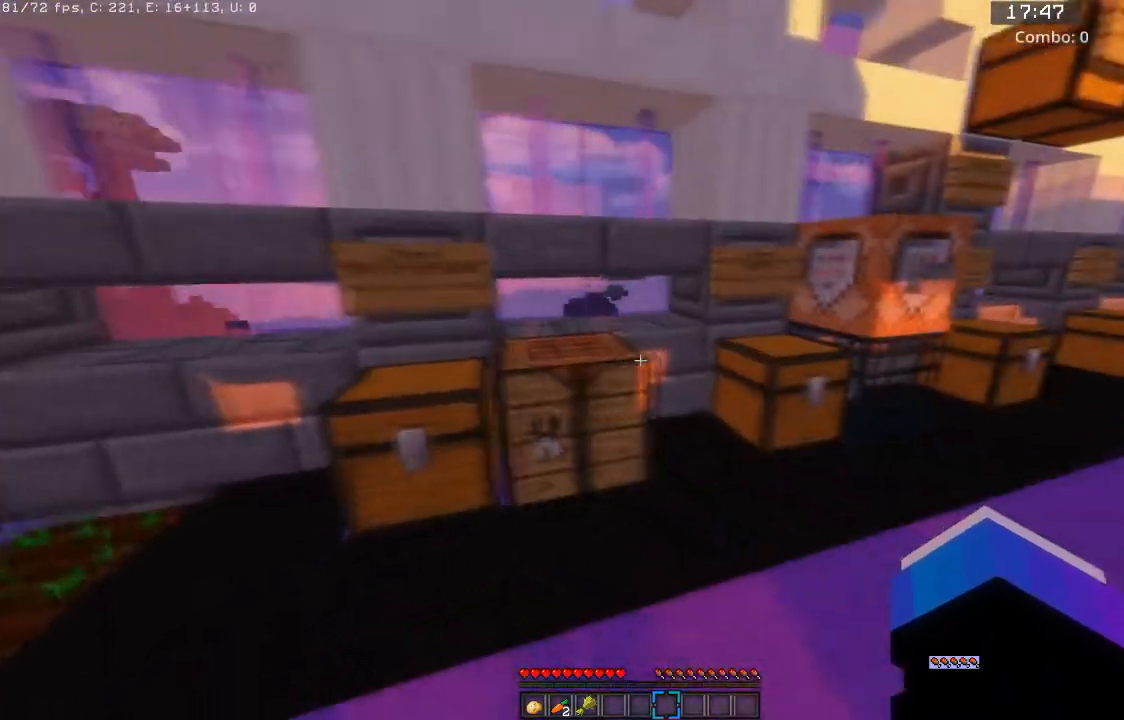
{"keys": ["w"], "mouse": [], "events": [[400, "d", "up"]]}
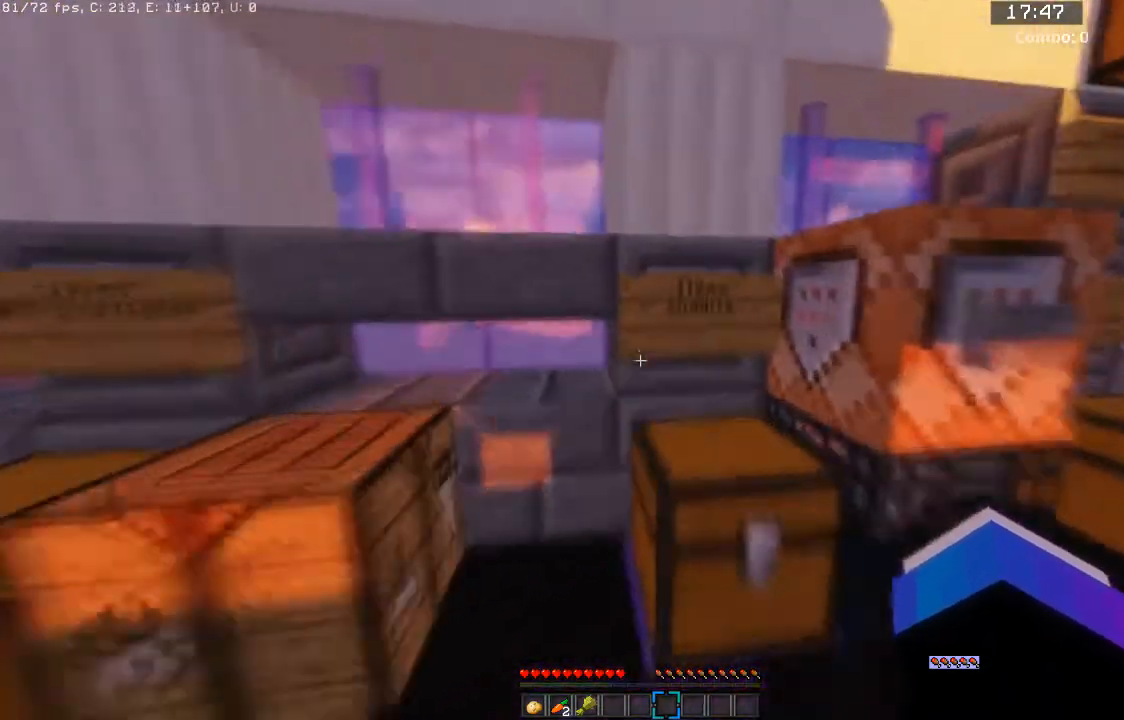
{"keys": [], "mouse": [], "events": [[100, "w", "up"], [267, "d", "down"], [401, "d", "up"]]}
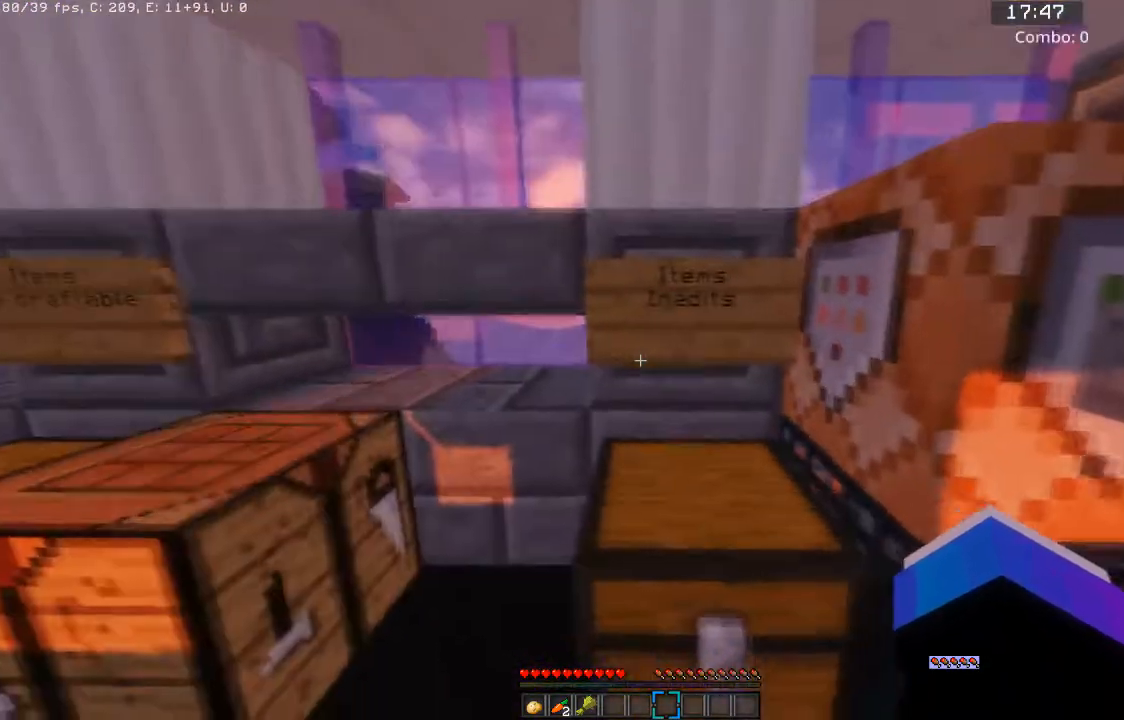
{"keys": [], "mouse": [], "events": [[33, "s", "down"], [167, "s", "up"], [267, "mouse_right", "down"], [400, "mouse_right", "up"]]}